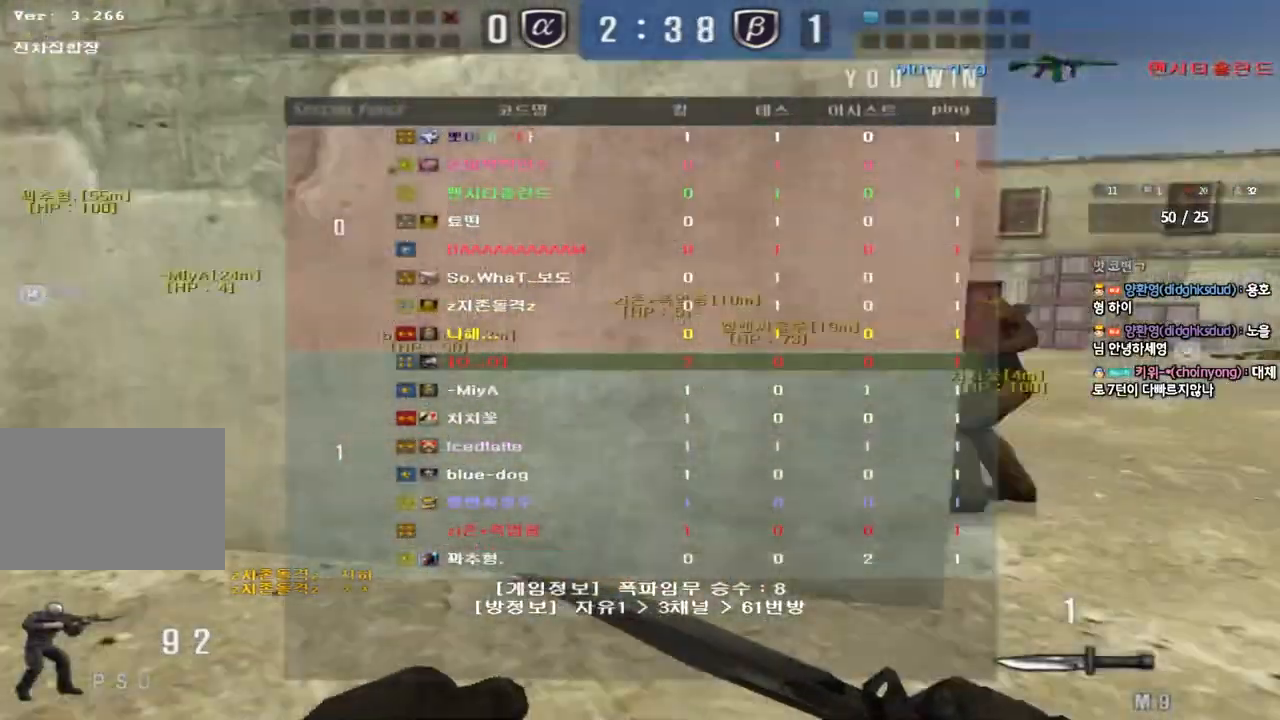
Gameplay with keyboard; each line is a JSON object with the keys held at the frame after it. "events" lists presses ("down") and releases ("up") of "a", "ctrl", "d", "e", "f", "q", "r", "s", "shift", "space", "tab" and "w" between this image and that frame as [ms after this image, input, new state], when the widget could be followed in between. No other keys are recorded. Mouse input is not recorded.
{"keys": ["d", "w"], "events": []}
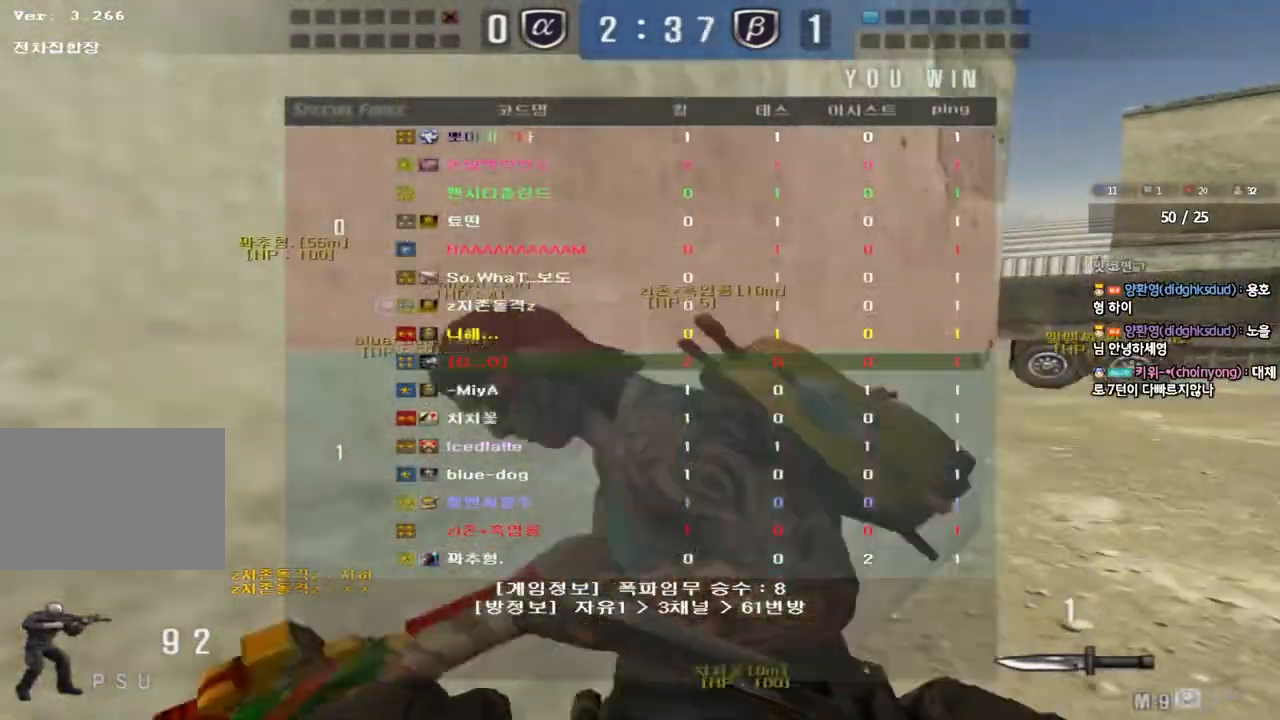
{"keys": ["d", "w"], "events": []}
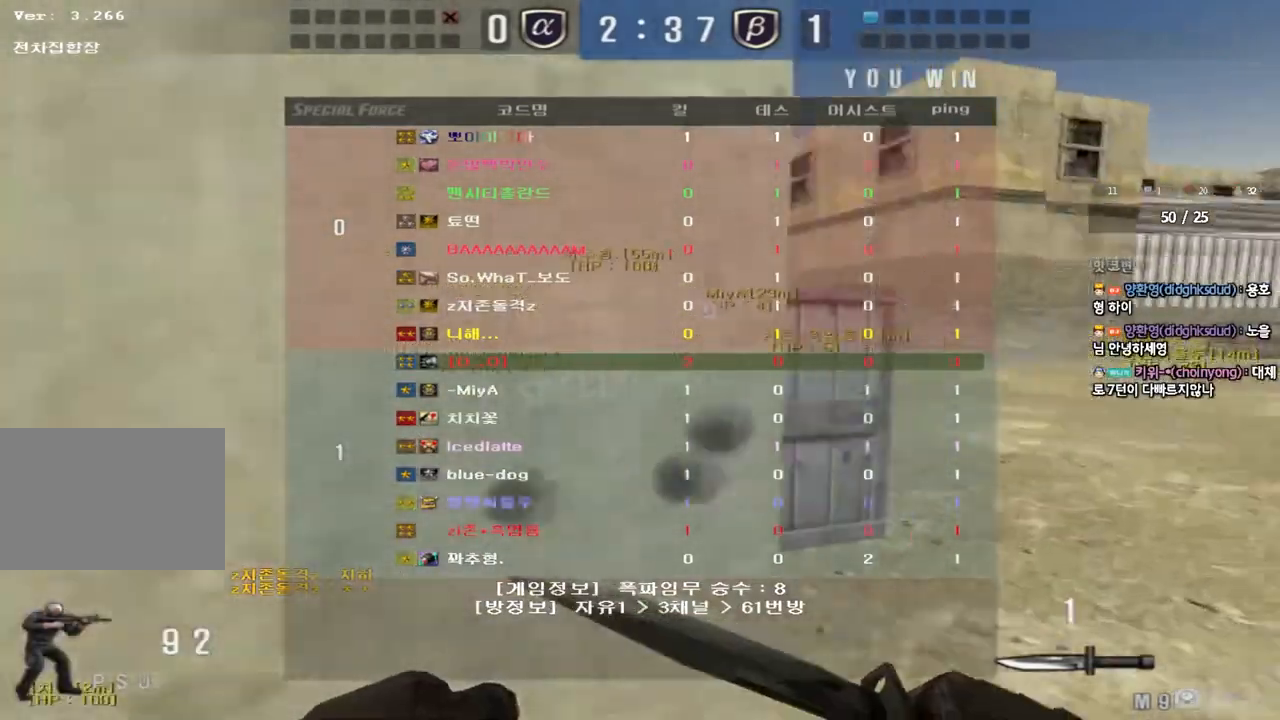
{"keys": ["d", "w"], "events": []}
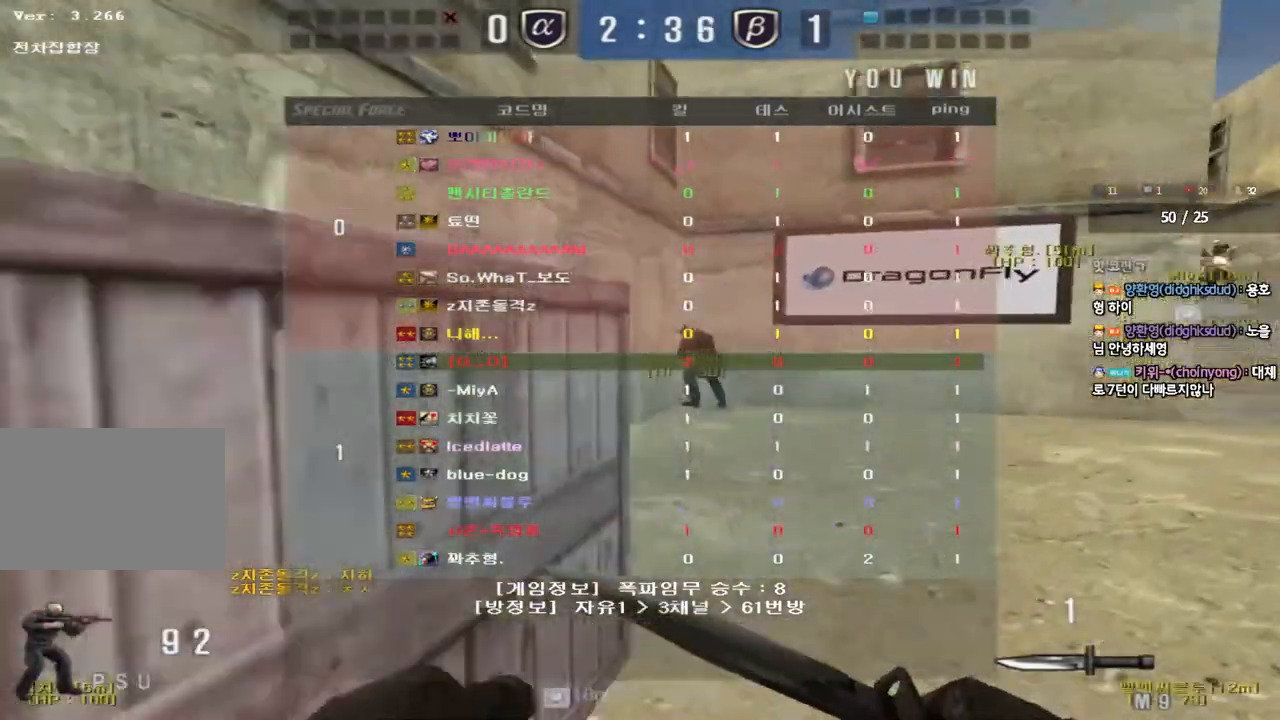
{"keys": [], "events": [[233, "d", "up"], [283, "w", "up"], [300, "space", "down"], [333, "ctrl", "down"], [417, "ctrl", "up"], [450, "space", "up"]]}
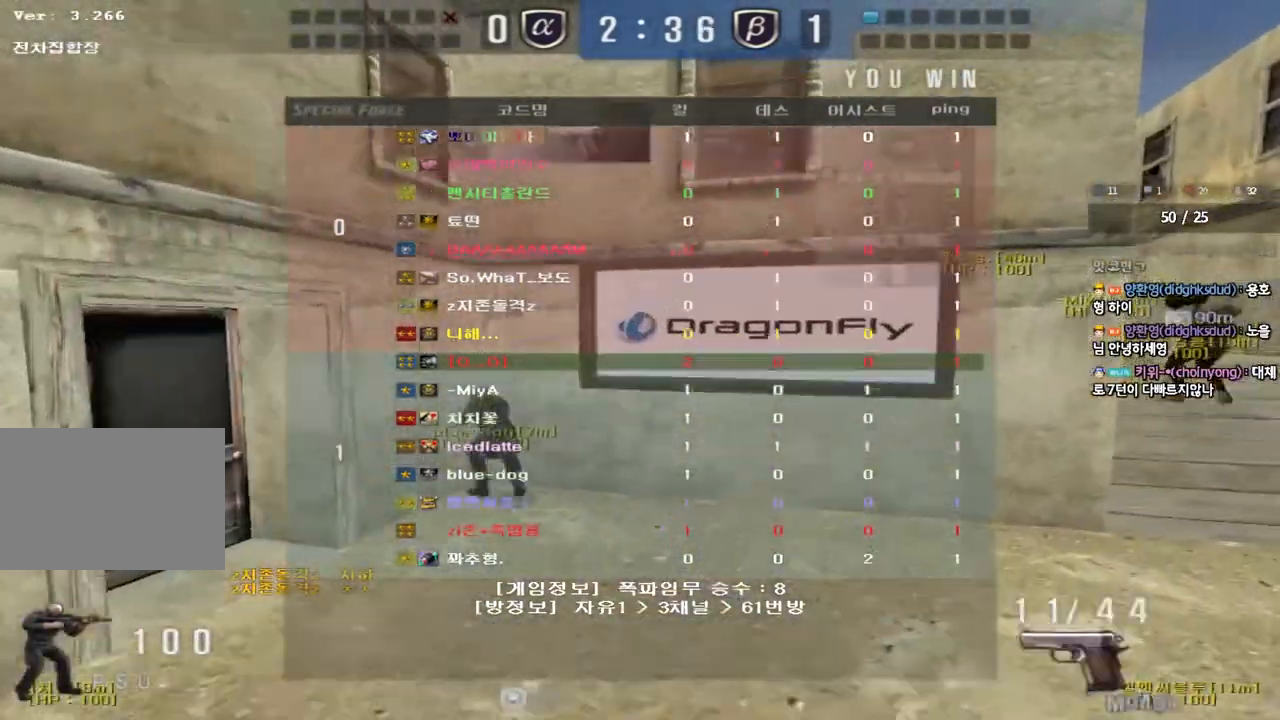
{"keys": ["d", "w"], "events": [[400, "w", "down"], [417, "d", "down"]]}
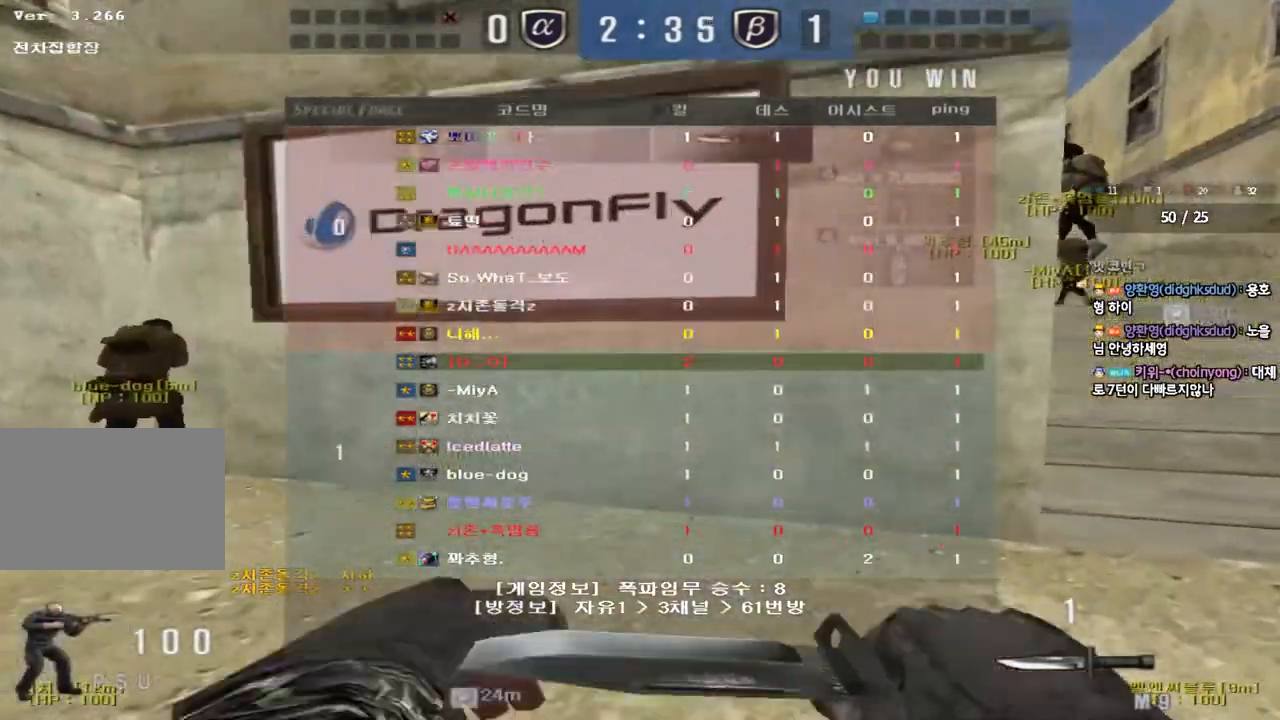
{"keys": ["d", "w"], "events": []}
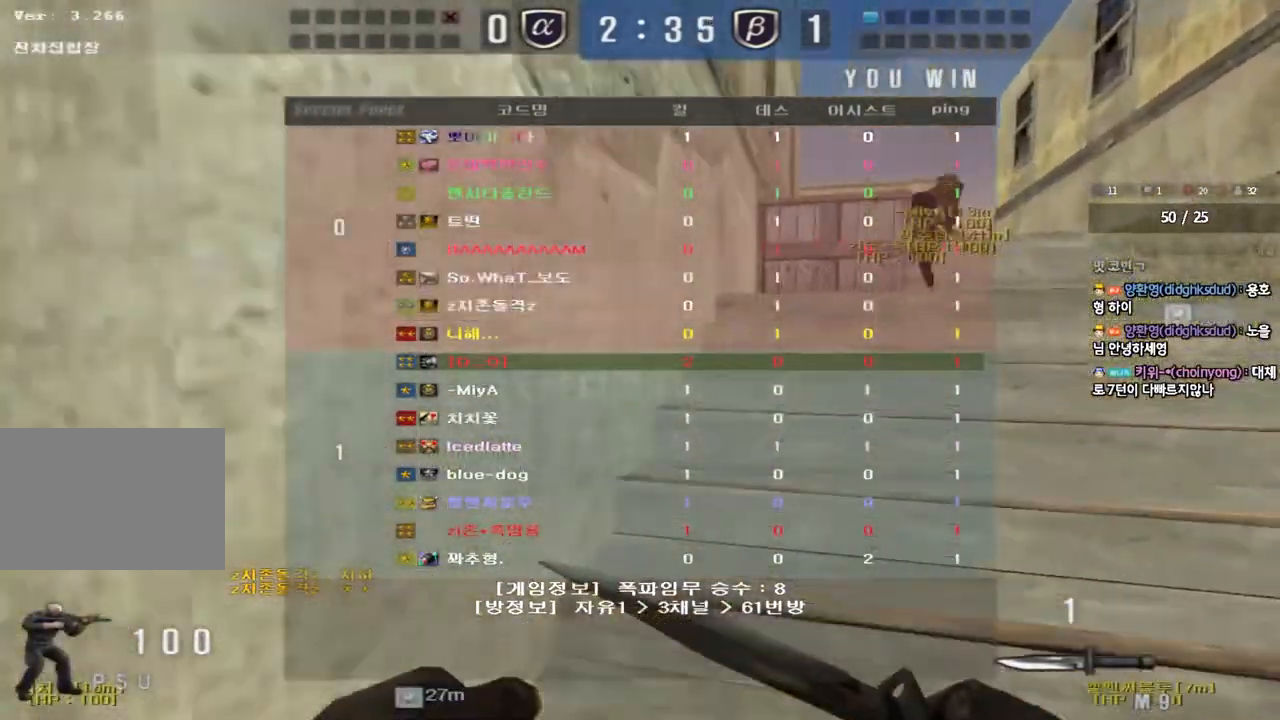
{"keys": ["d", "w"], "events": []}
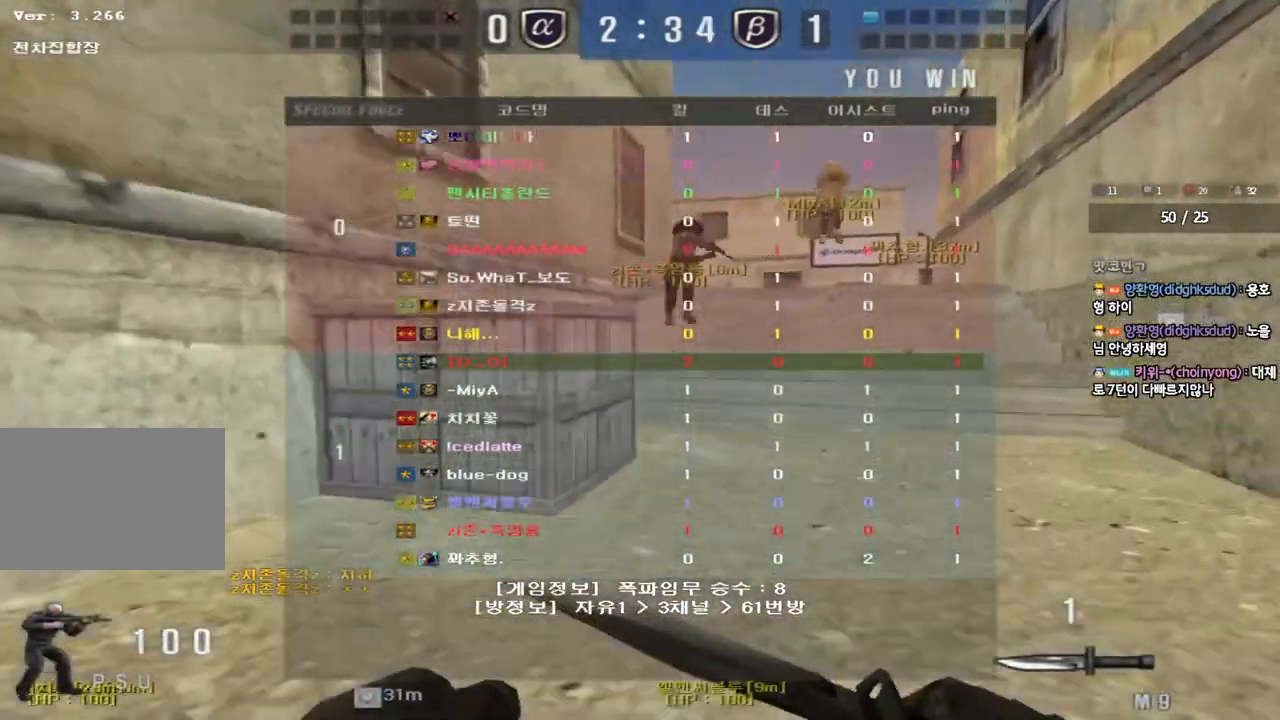
{"keys": ["a", "w"], "events": [[200, "d", "up"], [250, "a", "down"]]}
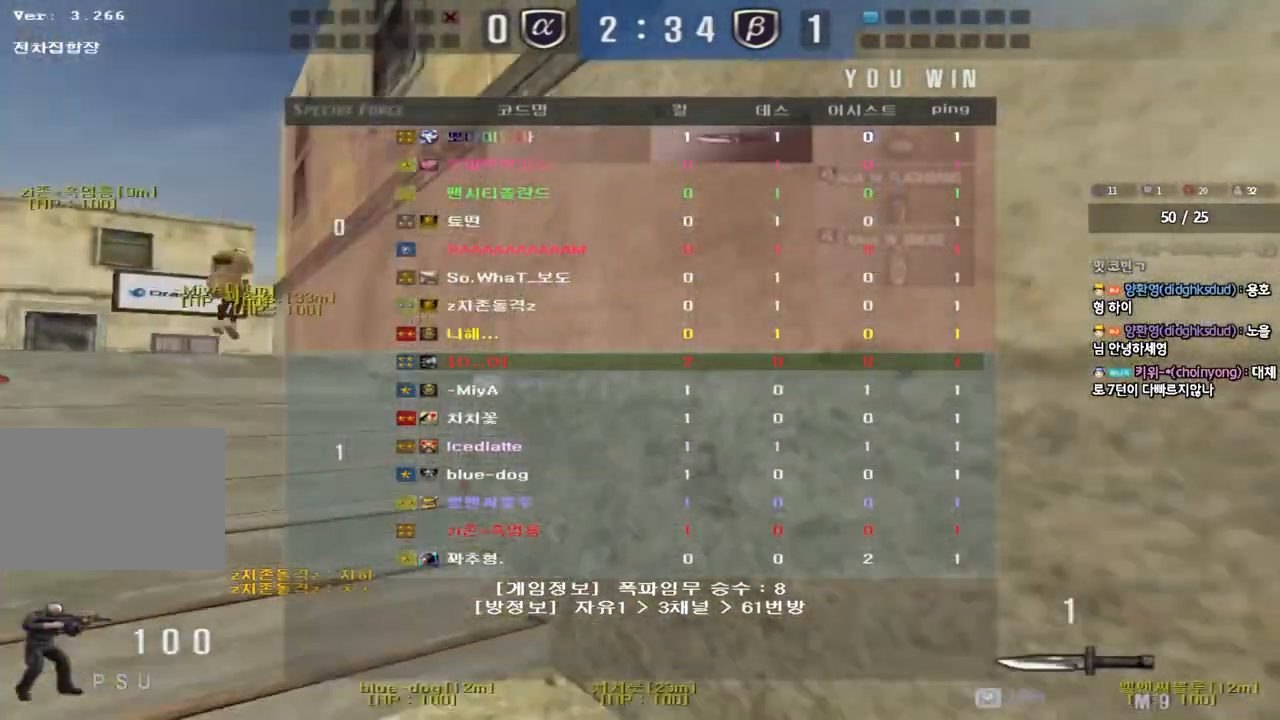
{"keys": ["a", "w"], "events": []}
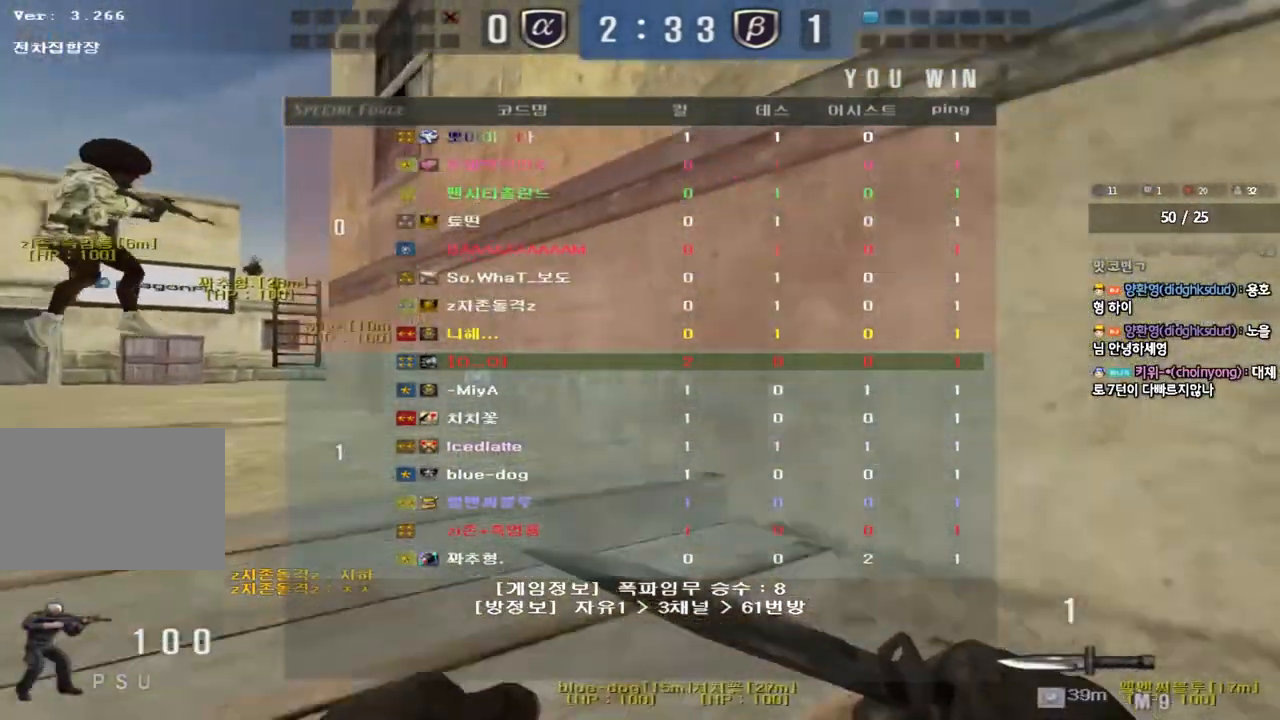
{"keys": ["a", "w"], "events": []}
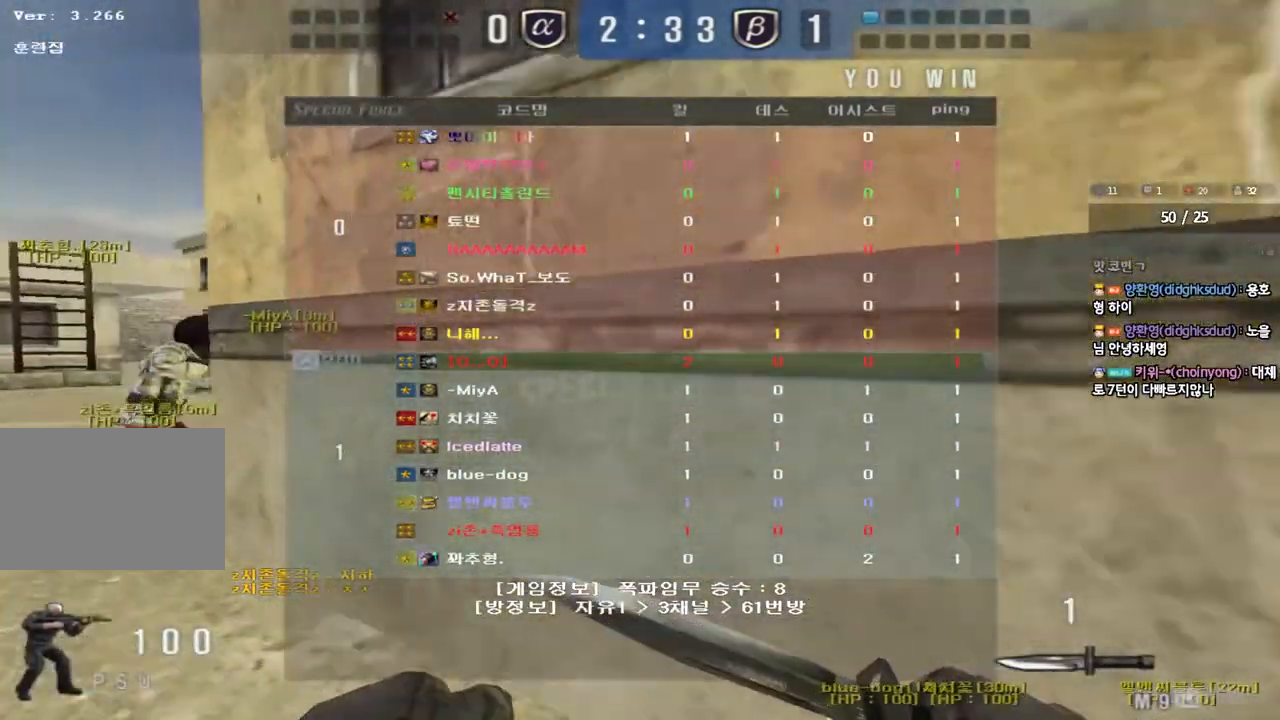
{"keys": ["a", "w"], "events": []}
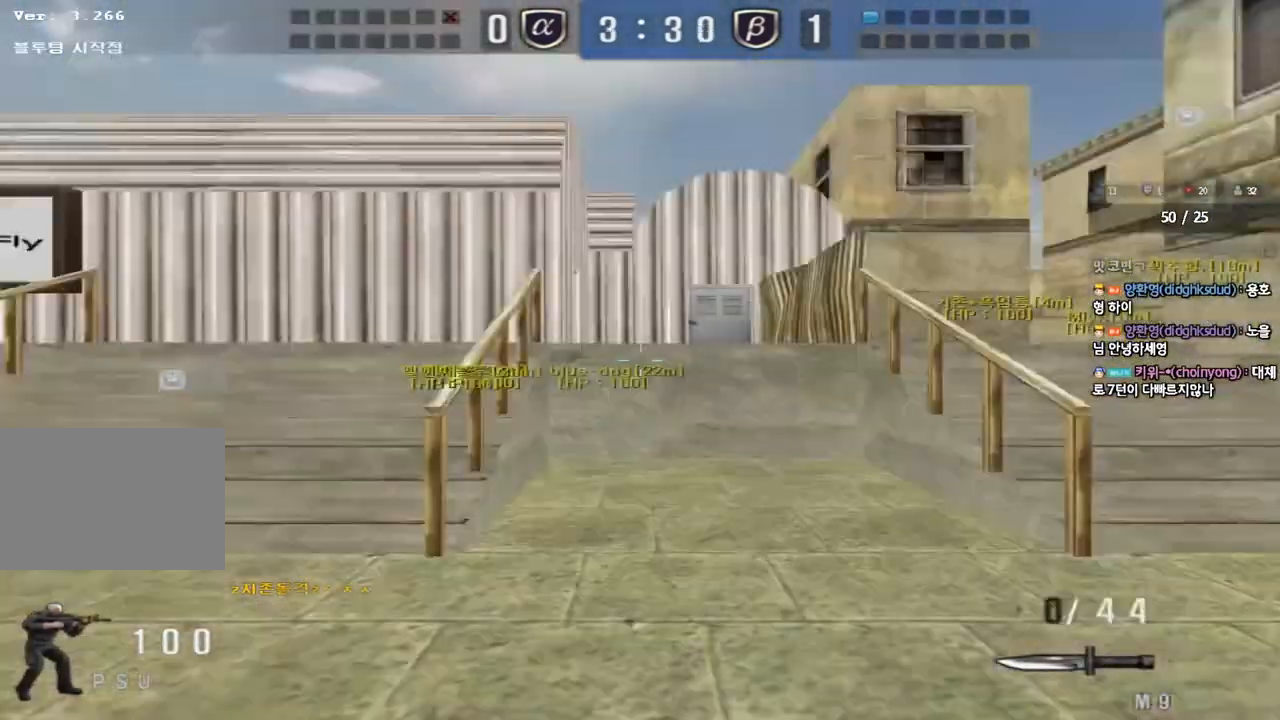
{"keys": ["a", "w"], "events": []}
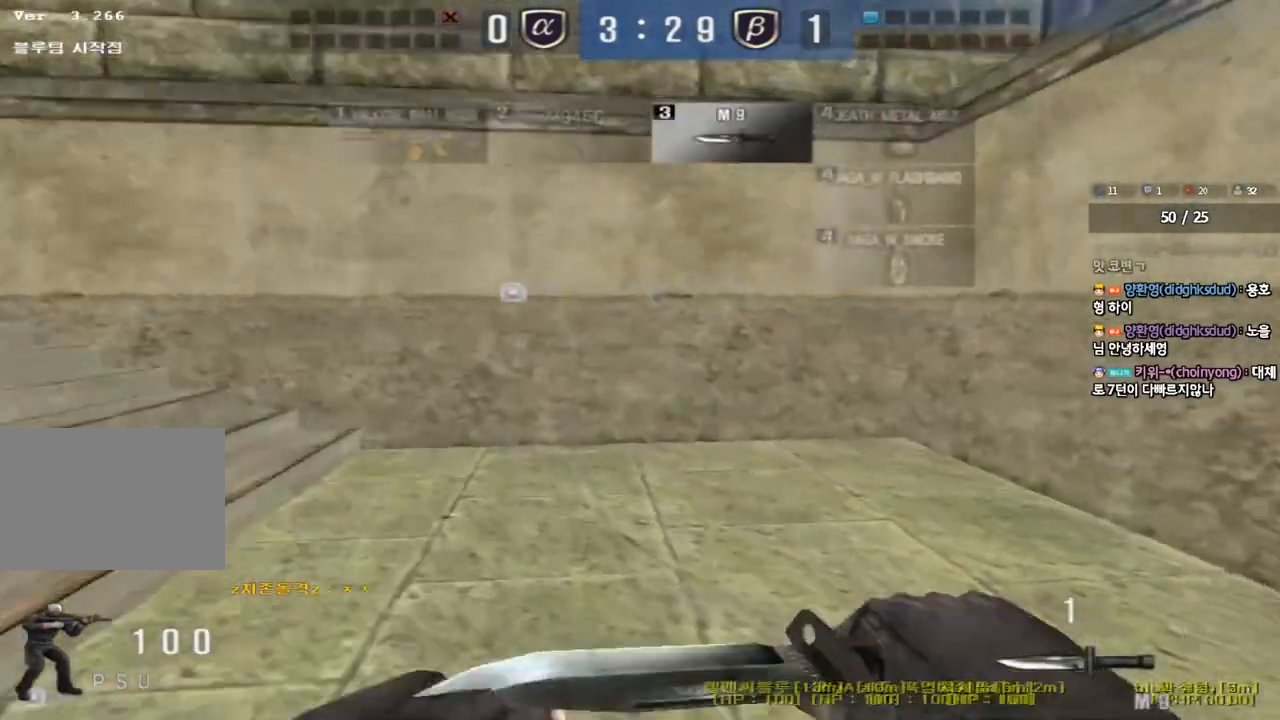
{"keys": ["a", "w"], "events": []}
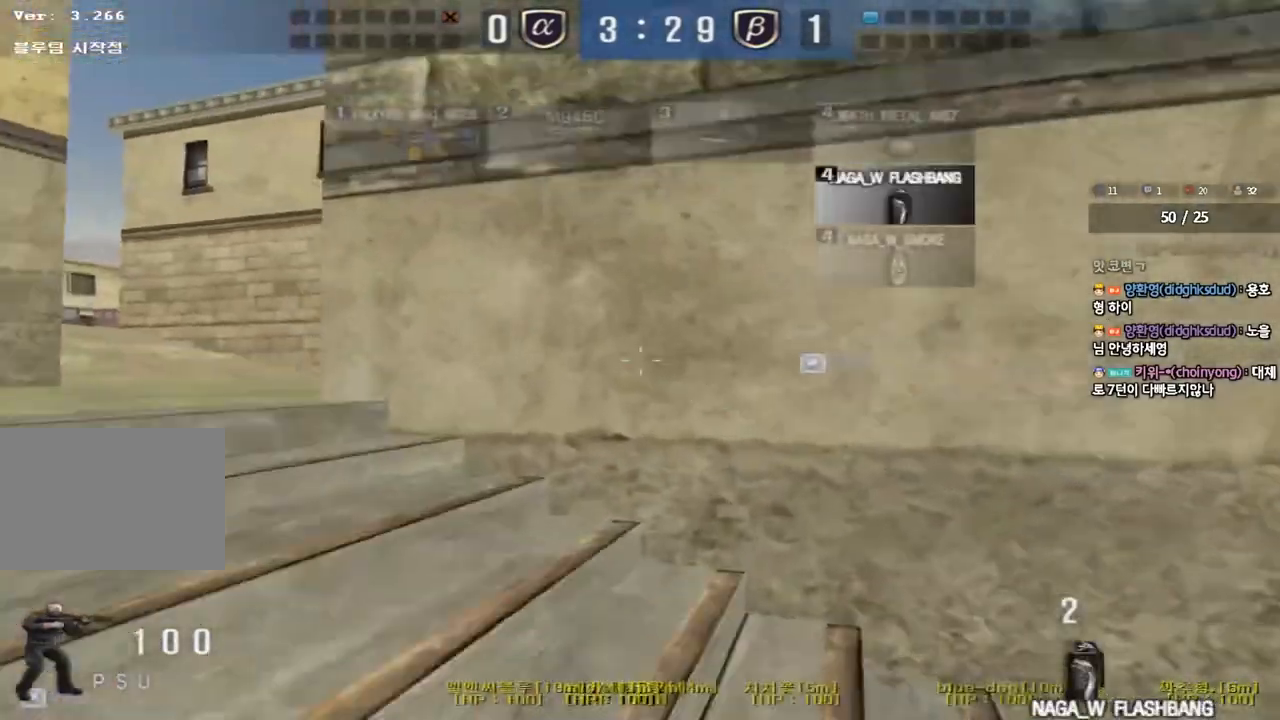
{"keys": ["d", "w"], "events": [[317, "a", "up"], [417, "d", "down"]]}
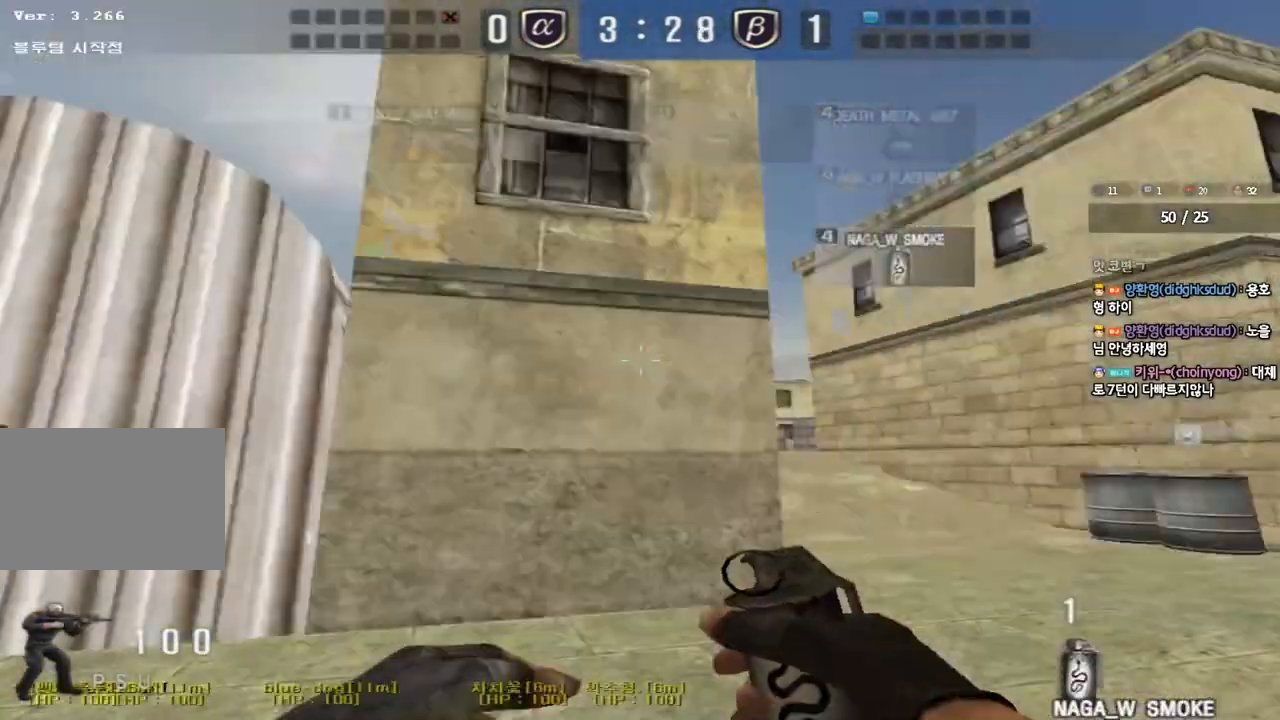
{"keys": ["d", "w"], "events": [[17, "tab", "down"], [433, "tab", "up"]]}
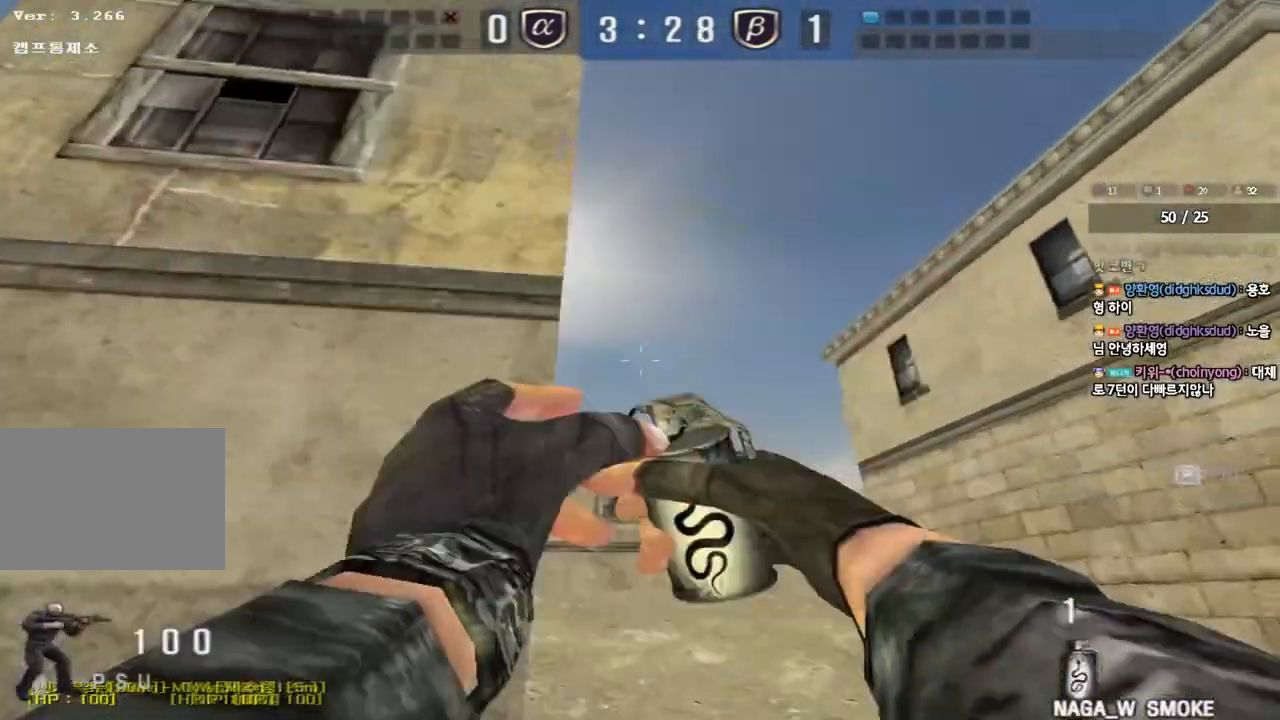
{"keys": ["d", "w"], "events": []}
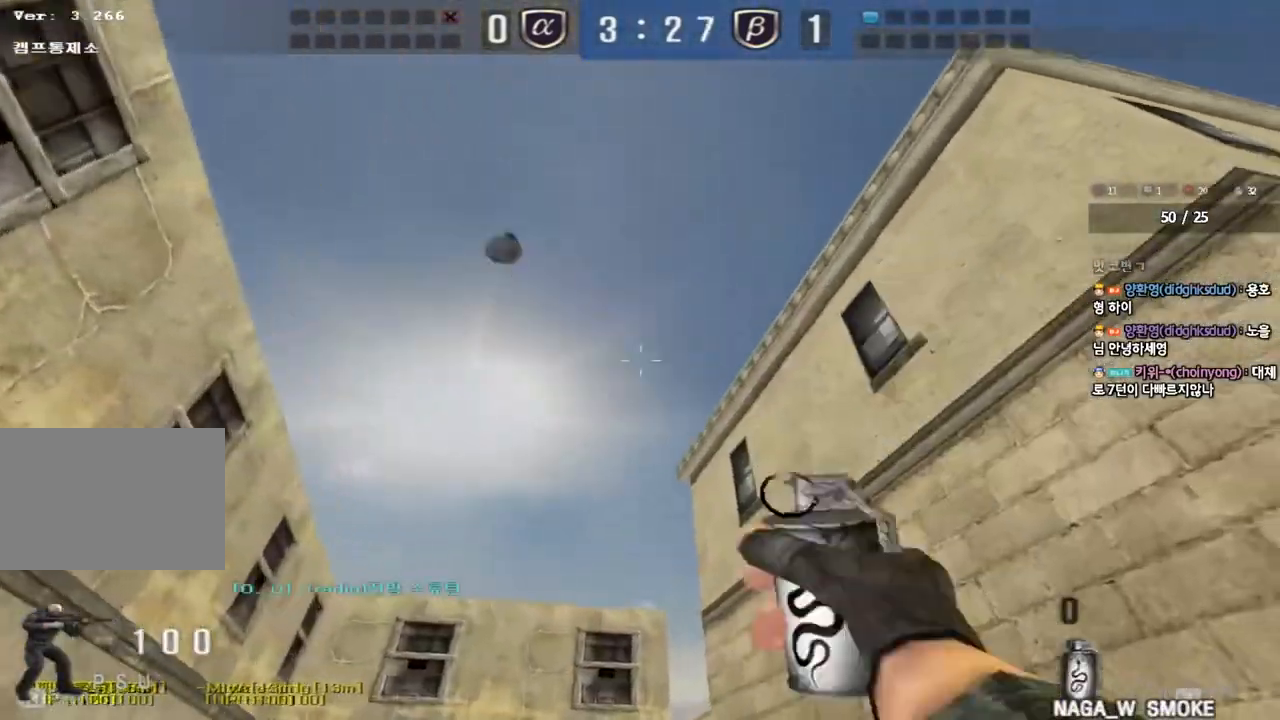
{"keys": ["d", "tab", "w"], "events": [[17, "d", "up"], [33, "a", "down"], [300, "a", "up"], [400, "d", "down"], [467, "tab", "down"]]}
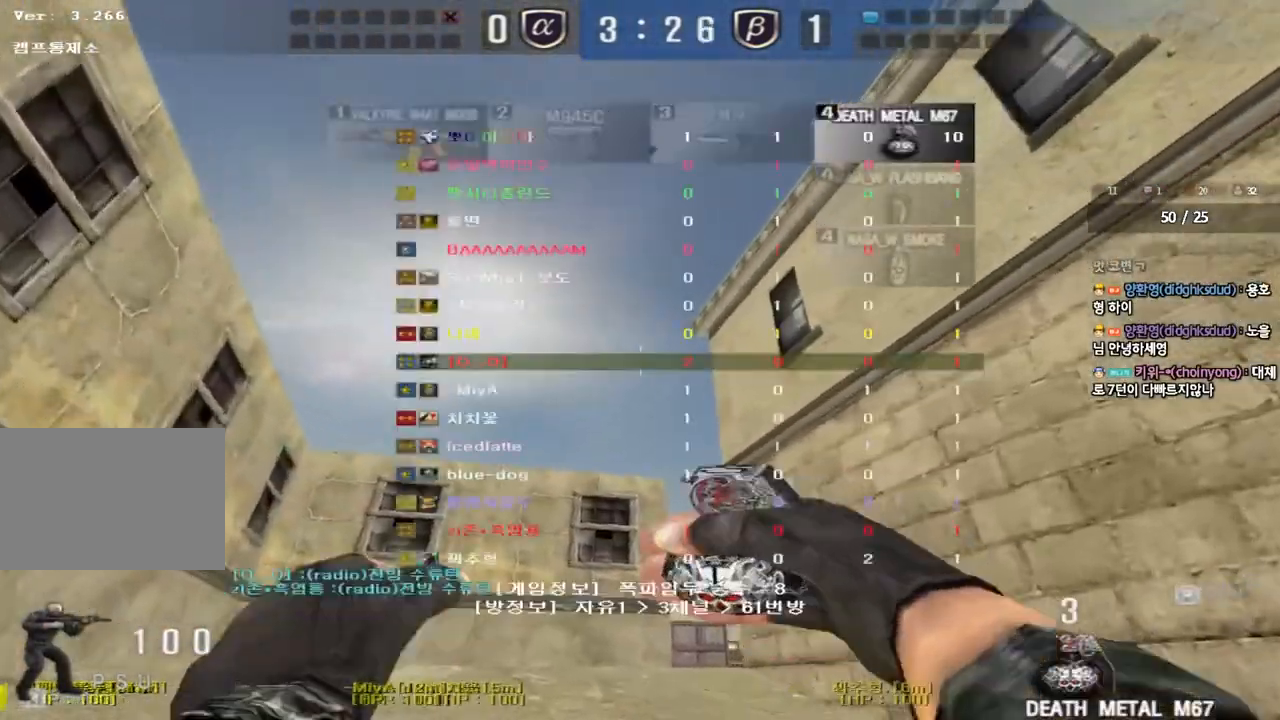
{"keys": ["a", "w"], "events": [[100, "tab", "up"], [233, "d", "up"], [250, "a", "down"]]}
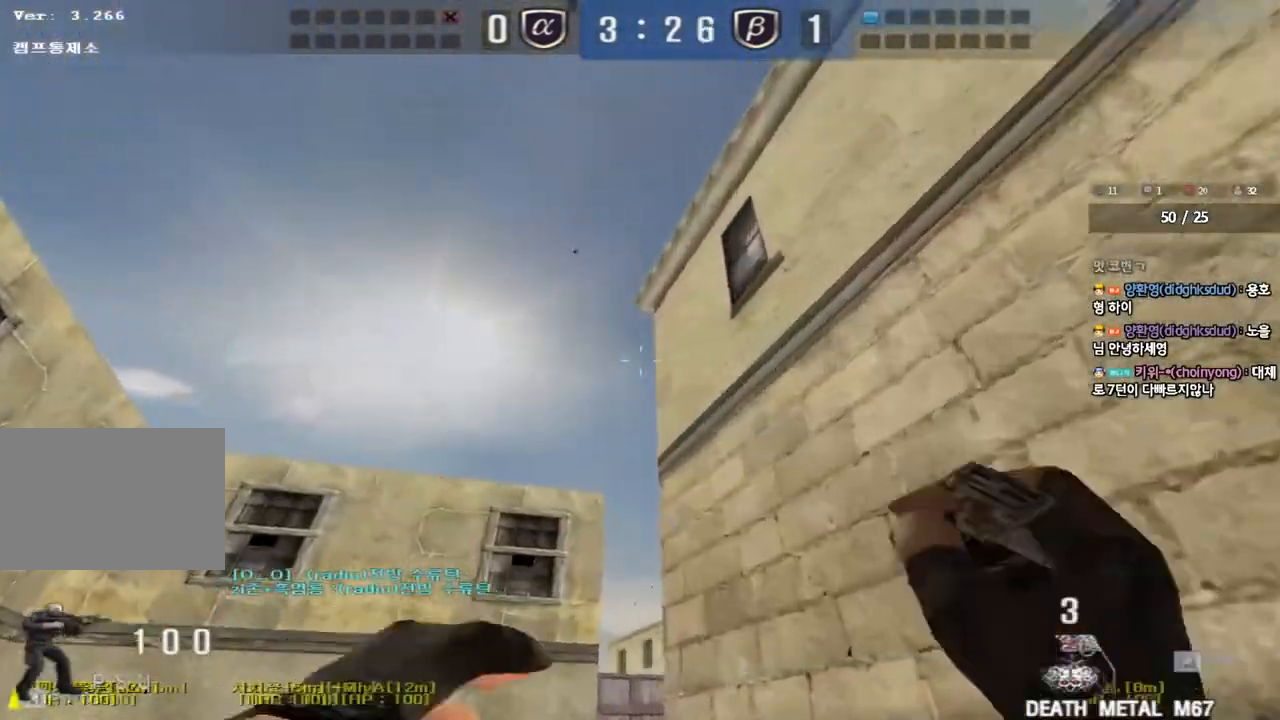
{"keys": ["a", "w"], "events": [[17, "a", "up"], [33, "d", "down"], [183, "d", "up"], [200, "a", "down"]]}
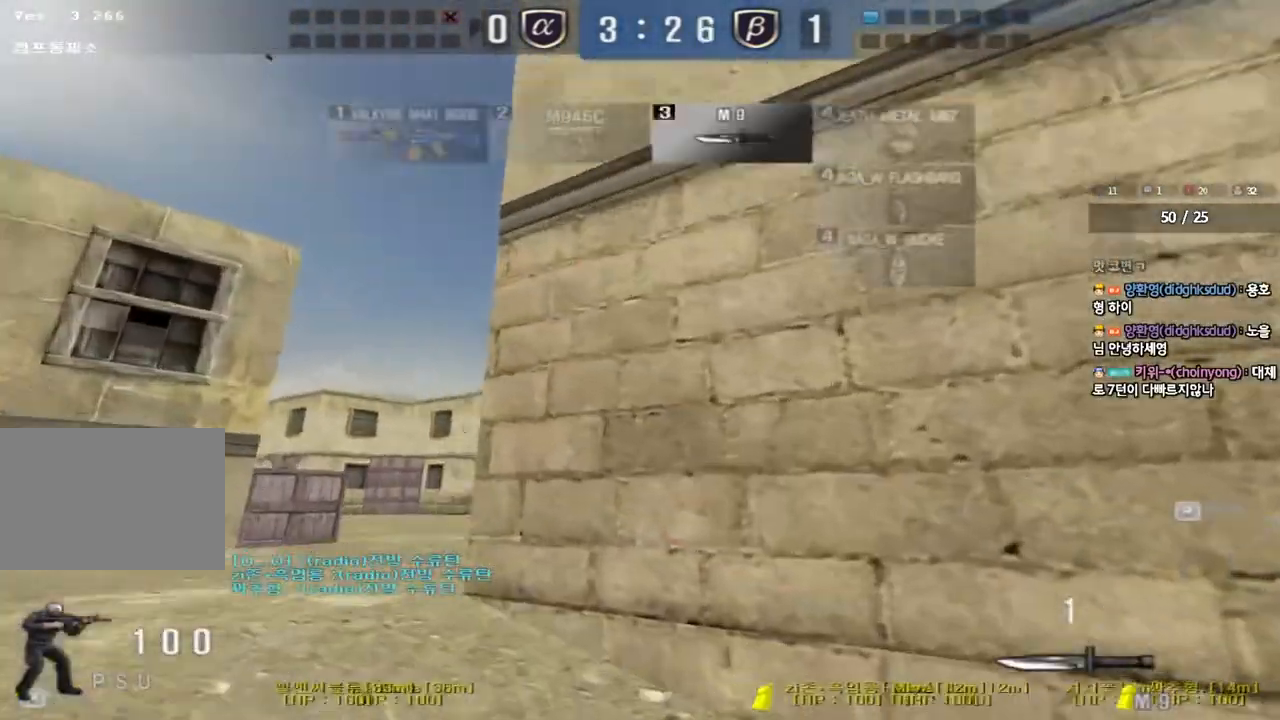
{"keys": ["a", "w"], "events": []}
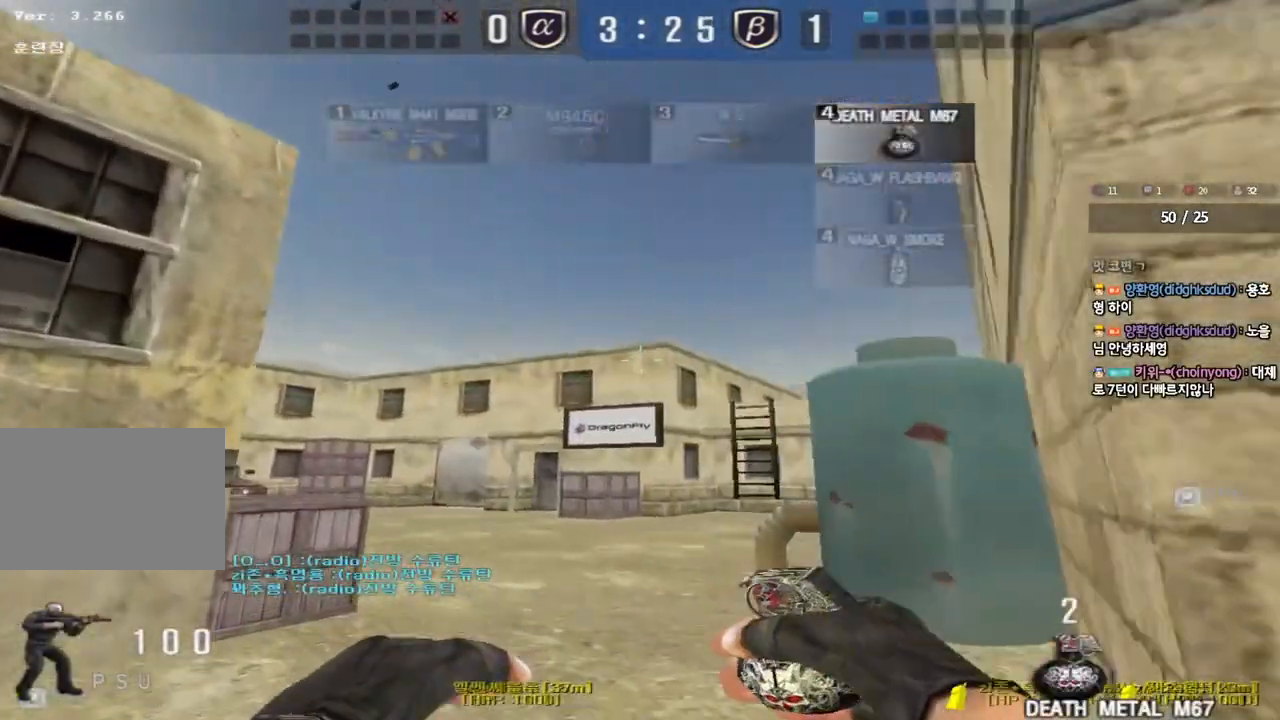
{"keys": ["w"], "events": [[450, "a", "up"]]}
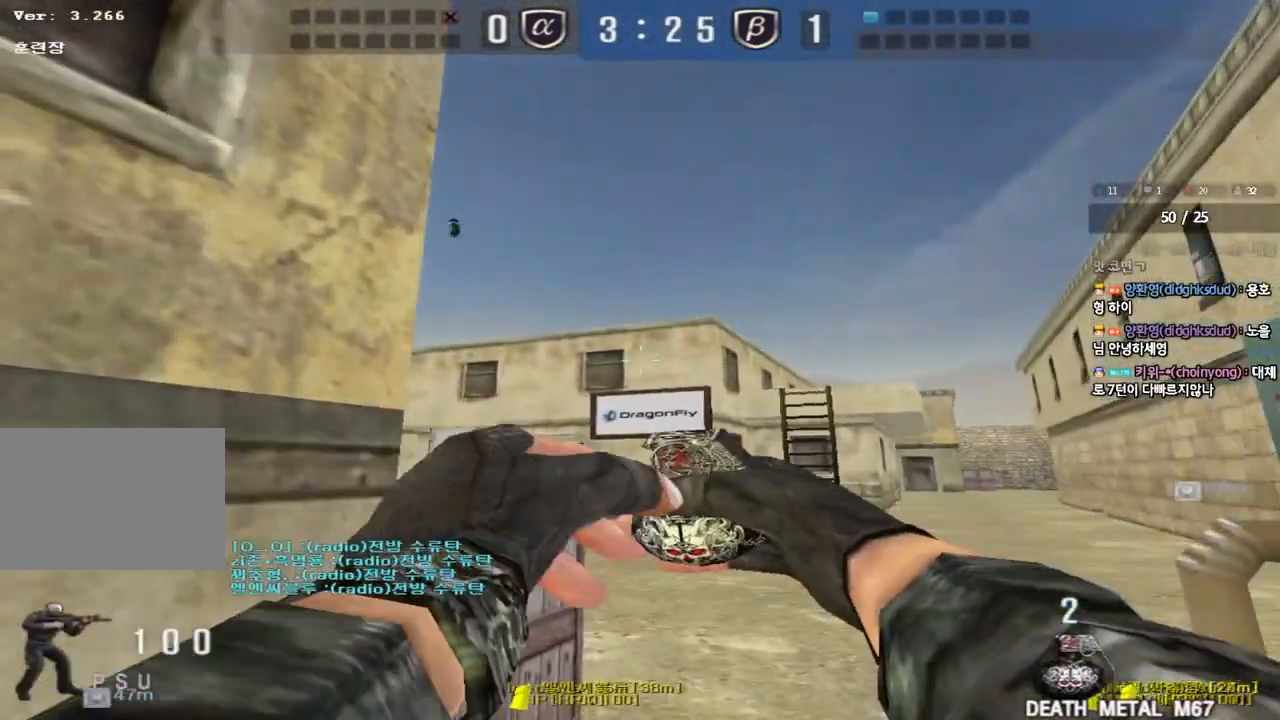
{"keys": ["d", "w"], "events": [[17, "d", "down"], [183, "ctrl", "down"], [200, "d", "up"], [200, "w", "up"], [283, "ctrl", "up"], [283, "w", "down"], [300, "d", "down"]]}
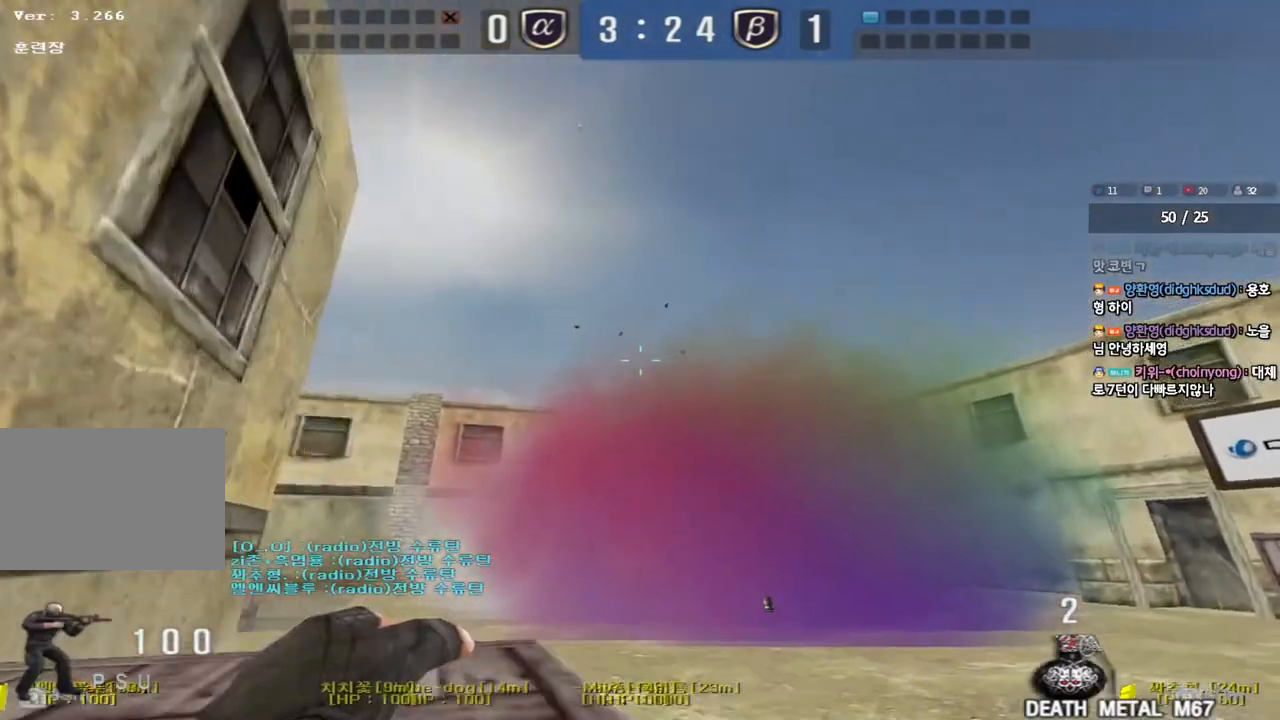
{"keys": ["d", "w"], "events": [[67, "a", "down"], [67, "d", "up"], [217, "a", "up"], [233, "d", "down"], [383, "a", "down"], [450, "a", "up"]]}
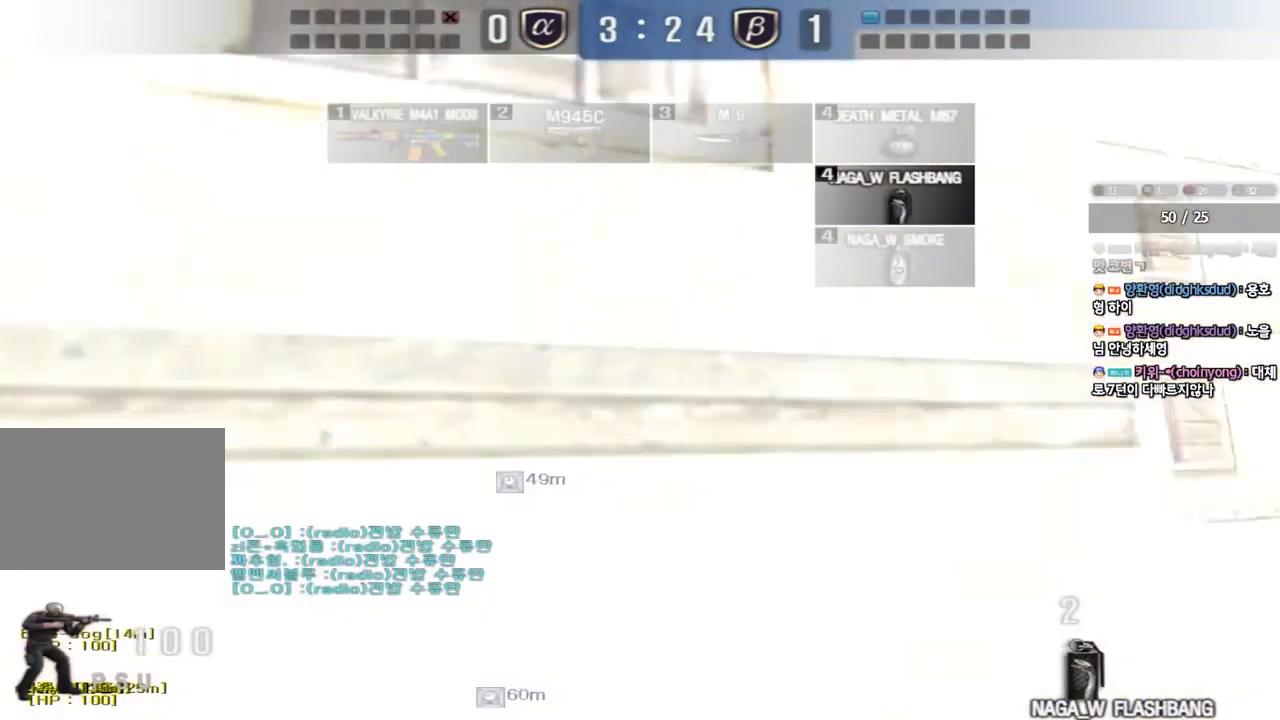
{"keys": ["a", "w"], "events": [[17, "shift", "down"], [133, "shift", "up"], [167, "s", "down"], [200, "s", "up"], [467, "d", "up"], [483, "a", "down"]]}
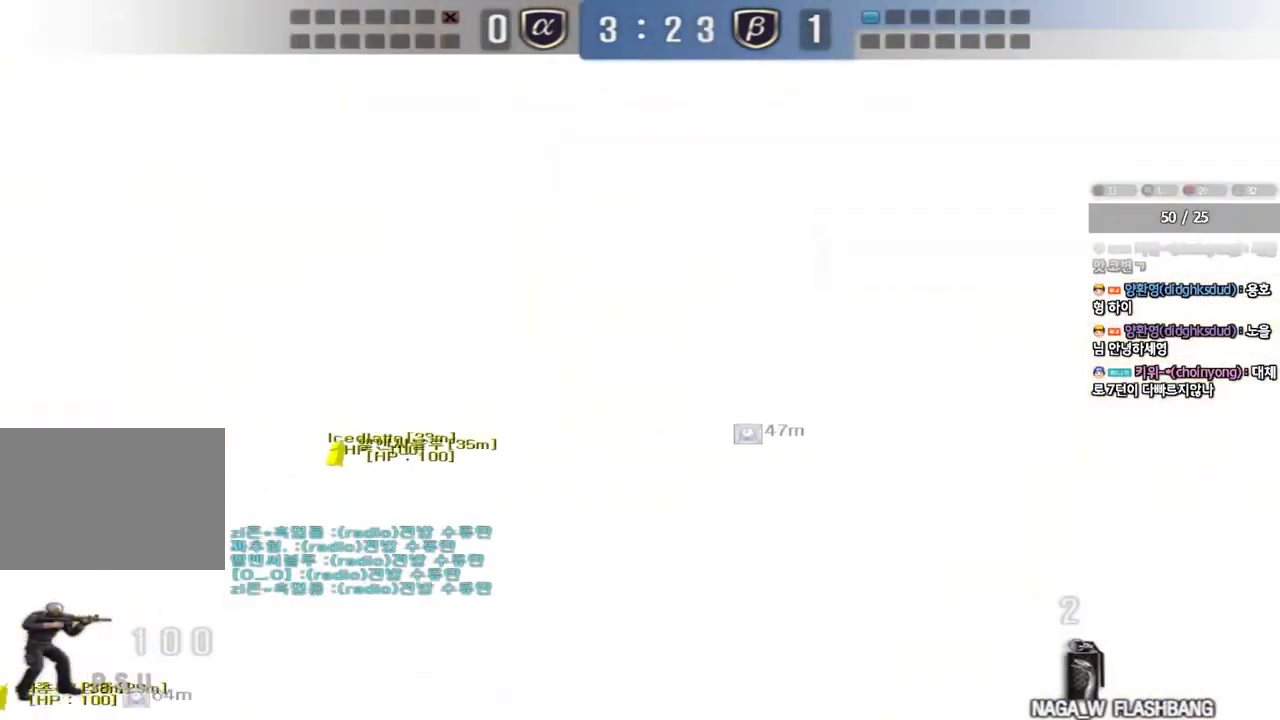
{"keys": ["a", "w"], "events": []}
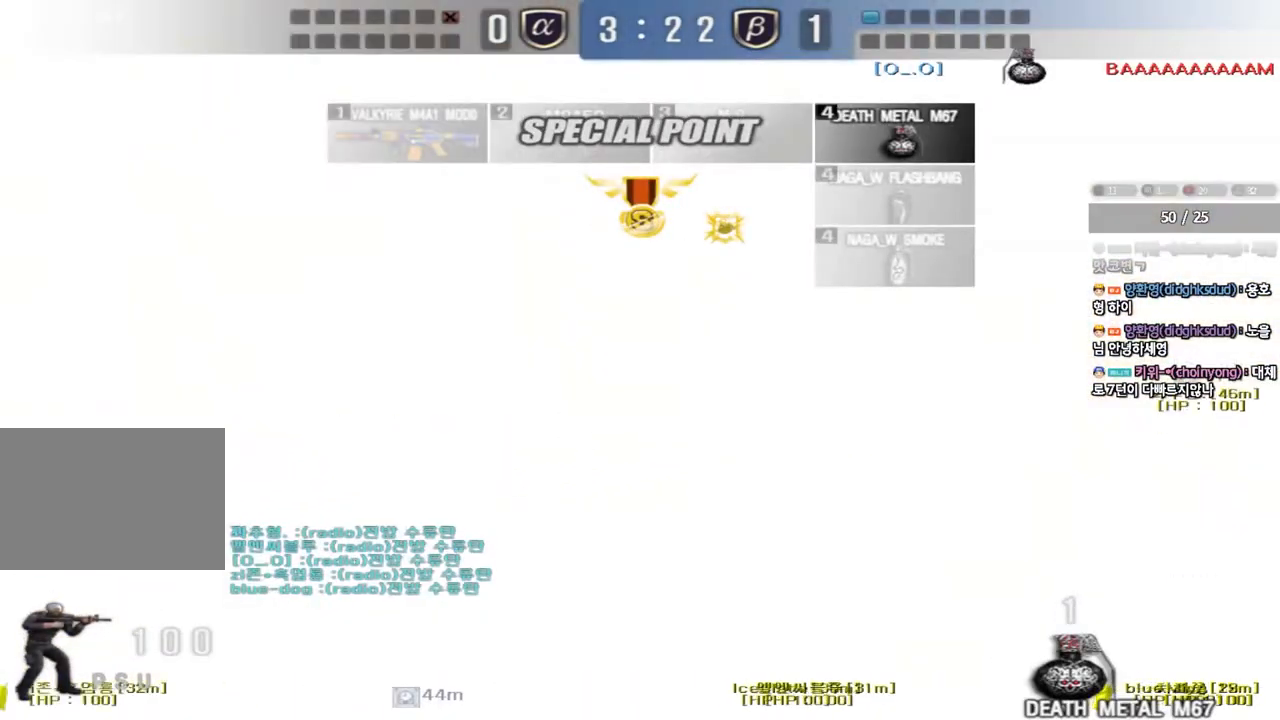
{"keys": ["a", "w"], "events": []}
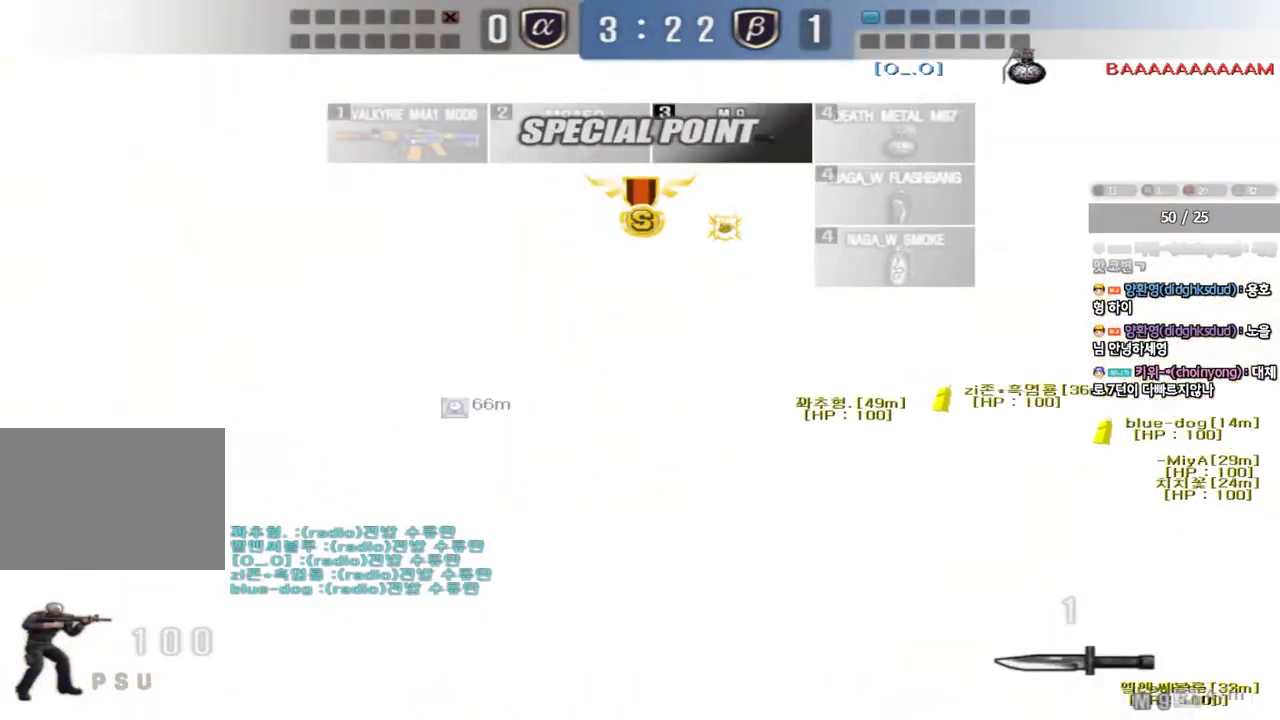
{"keys": ["a", "w"], "events": []}
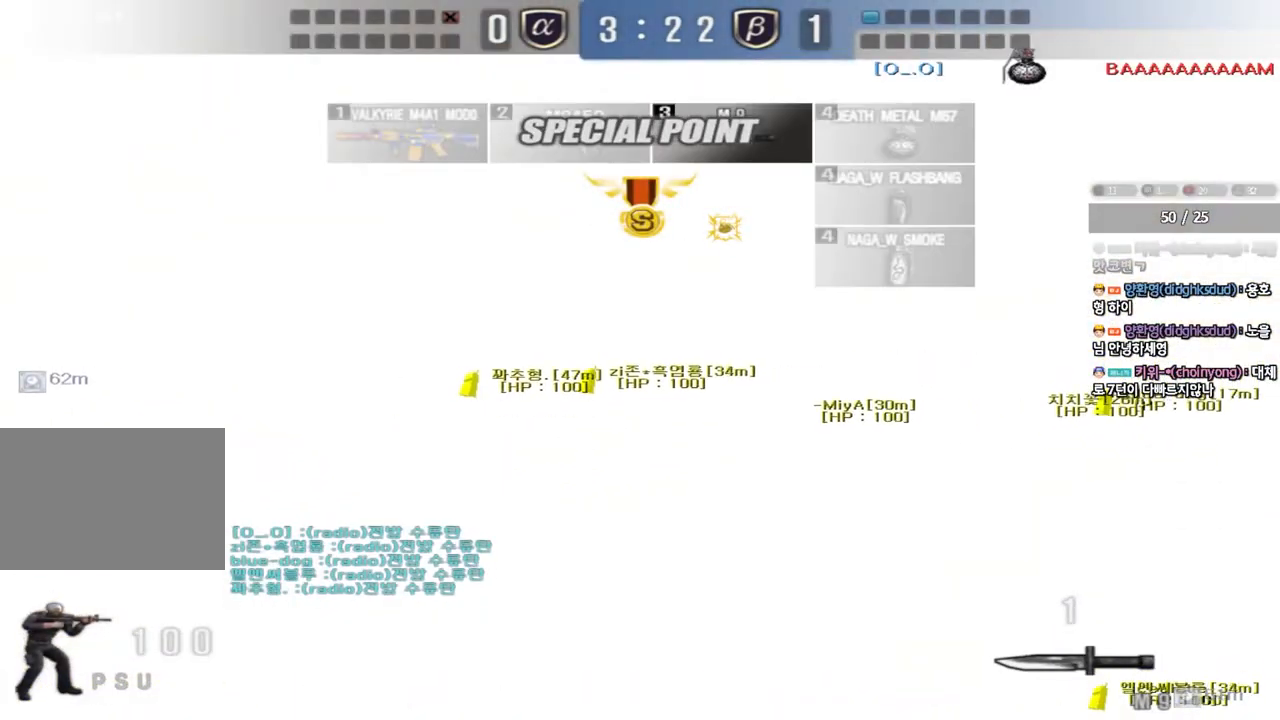
{"keys": ["a", "w"], "events": []}
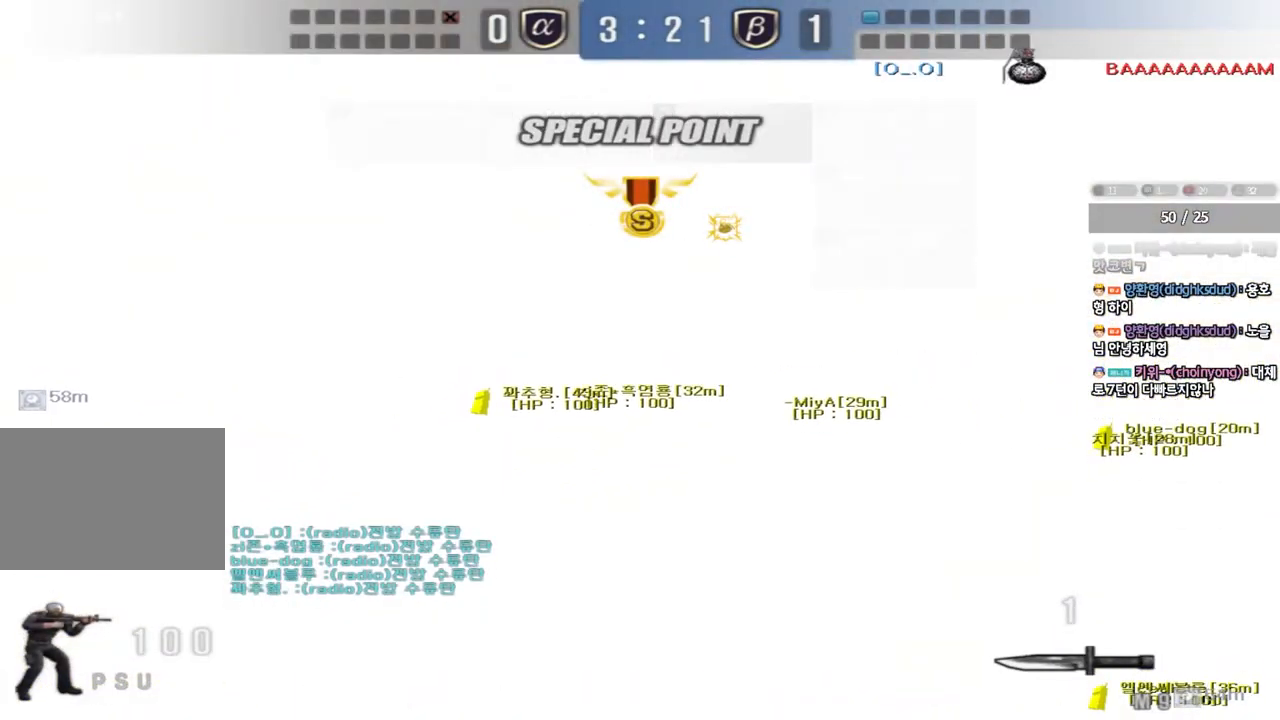
{"keys": ["a", "w"], "events": []}